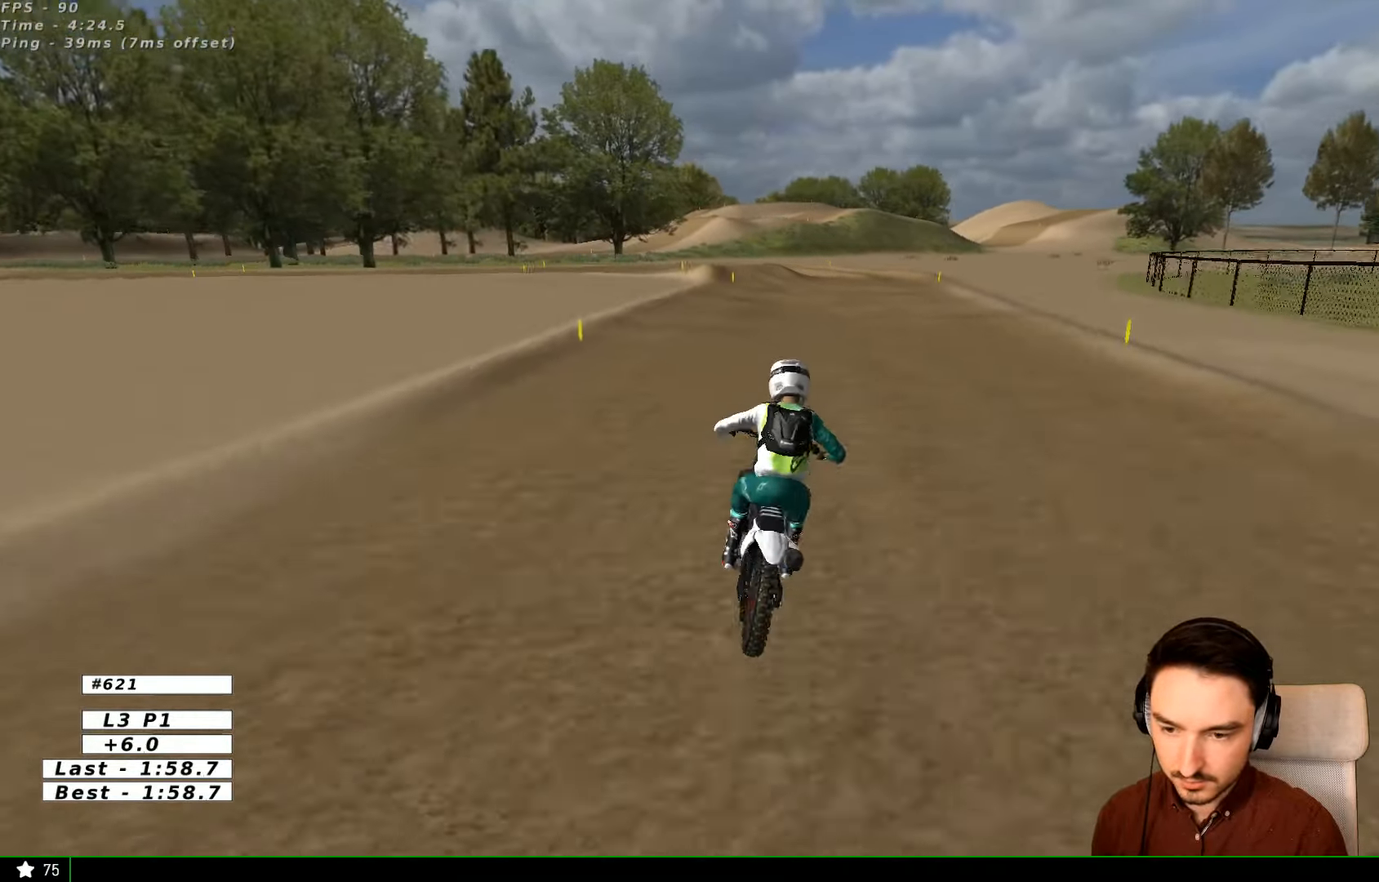
Gameplay with a controller (Xbox layout); each line is a JSON object with the inputs held at the frame after it (dt_ms = milliseconds from this image to that frame). "events" lists button and stick changes between this image and that frame as [ms after this image, input, new state], when the widget could be followed in between. Not read: L1 L3 R3.
{"dt_ms": 500, "buttons": ["R2"], "left_stick": "center", "right_stick": "center", "events": [[100, "left_stick", "down-left"], [400, "left_stick", "center"]]}
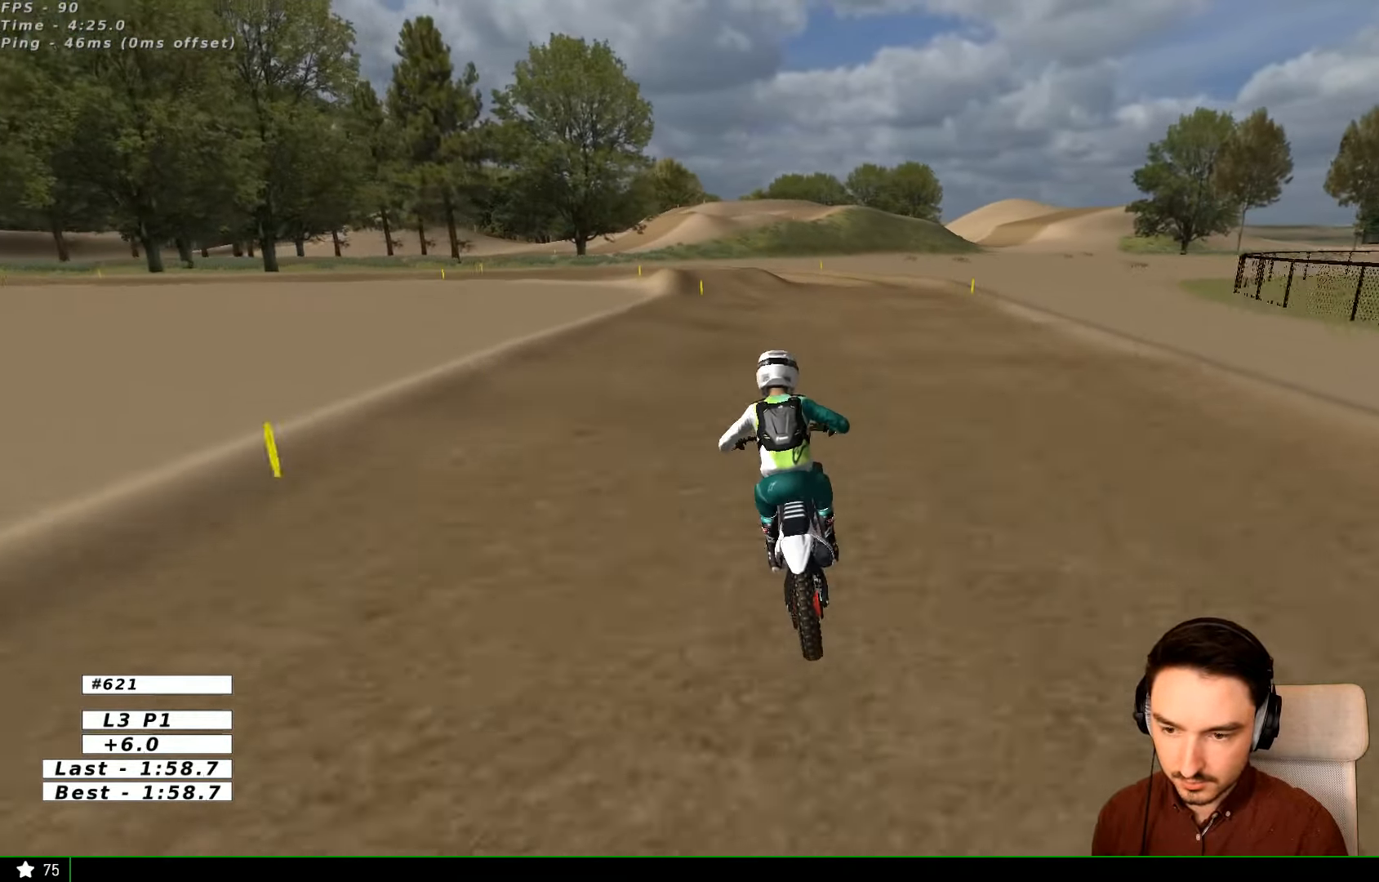
{"dt_ms": 500, "buttons": ["A", "L2"], "left_stick": "down", "right_stick": "center", "events": [[134, "R2", "up"], [134, "left_stick", "down"], [234, "X", "down"], [300, "L2", "down"], [334, "A", "down"], [434, "X", "up"]]}
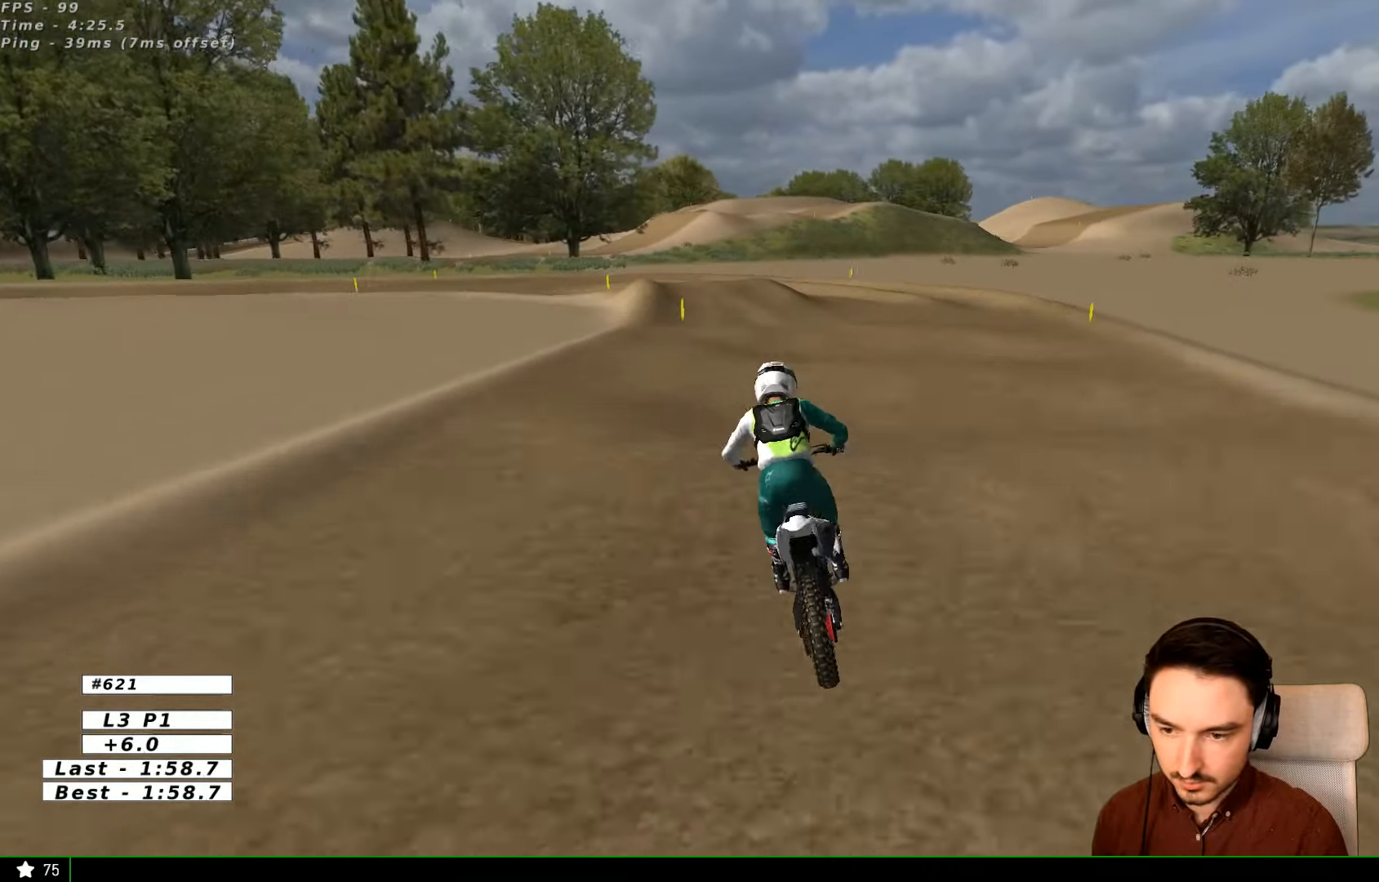
{"dt_ms": 500, "buttons": [], "left_stick": "center", "right_stick": "center", "events": [[100, "A", "up"], [100, "L2", "up"], [134, "left_stick", "center"], [400, "left_stick", "down"], [500, "left_stick", "center"]]}
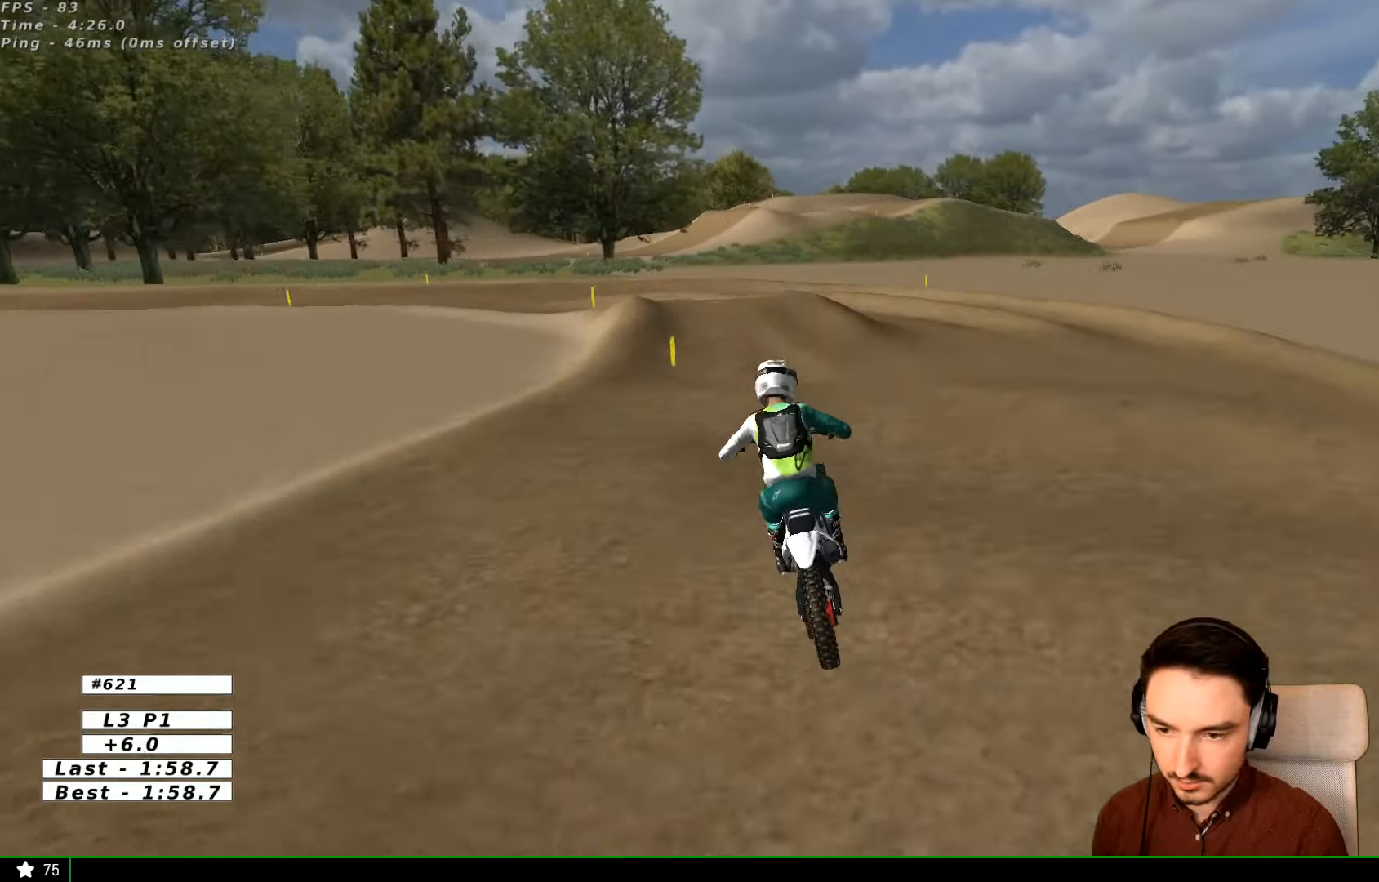
{"dt_ms": 500, "buttons": [], "left_stick": "down-left", "right_stick": "center", "events": [[300, "left_stick", "down-left"], [400, "X", "down"], [467, "X", "up"]]}
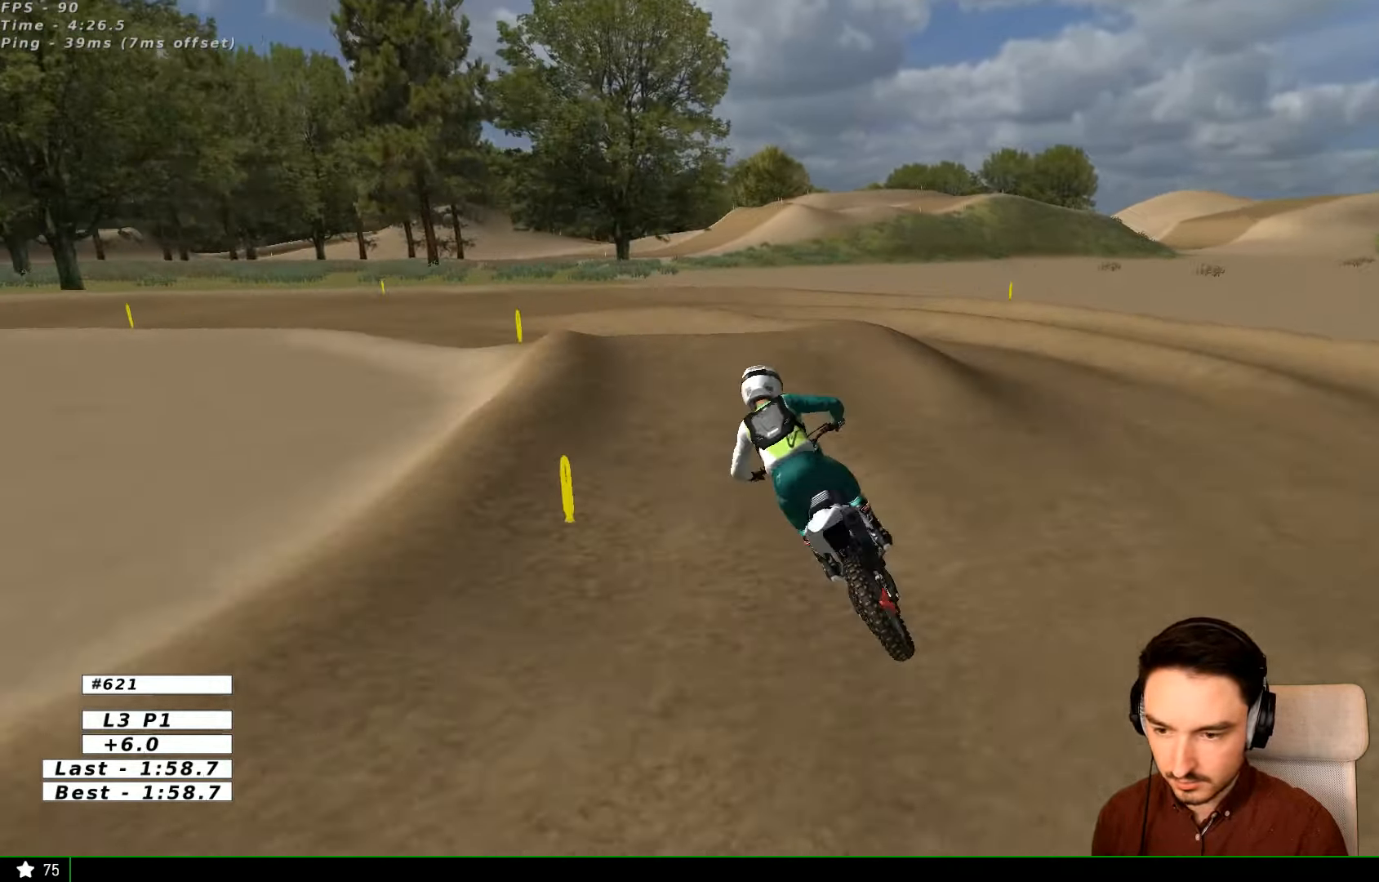
{"dt_ms": 500, "buttons": ["R2"], "left_stick": "down", "right_stick": "center", "events": [[134, "left_stick", "center"], [300, "left_stick", "down"], [500, "R2", "down"]]}
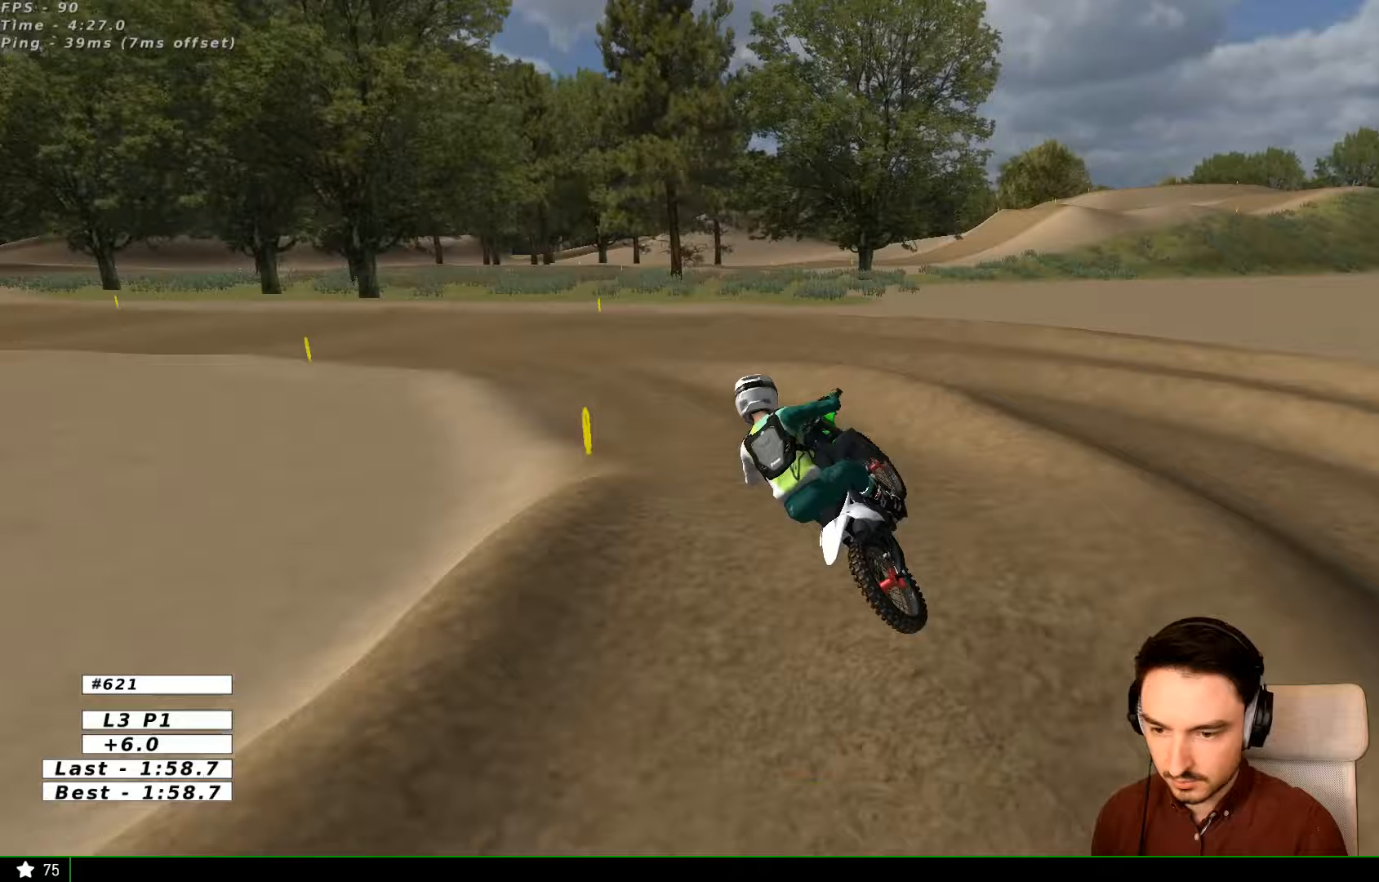
{"dt_ms": 500, "buttons": [], "left_stick": "center", "right_stick": "center", "events": [[333, "R2", "up"], [400, "left_stick", "center"]]}
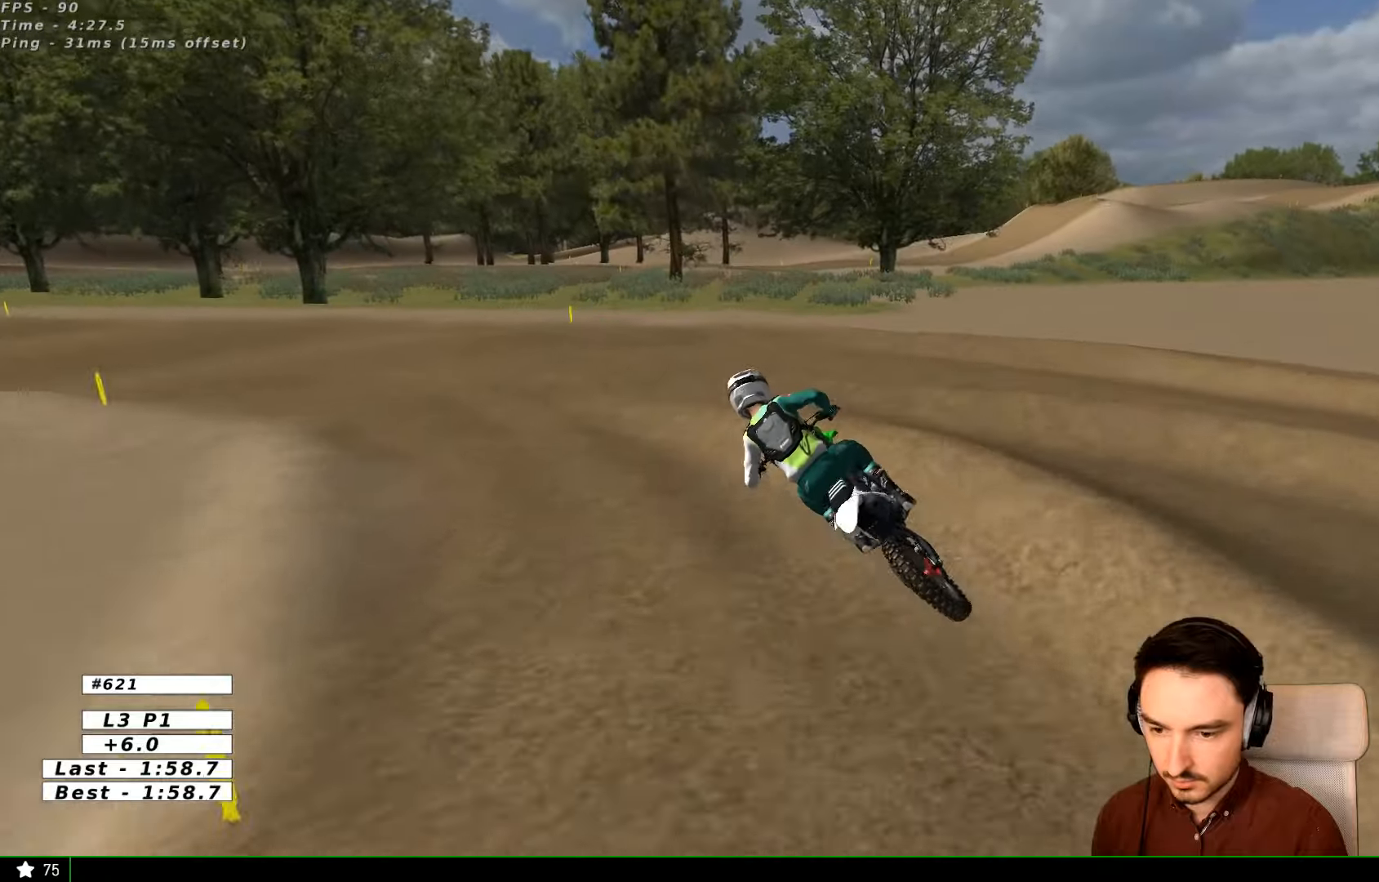
{"dt_ms": 500, "buttons": ["R2"], "left_stick": "center", "right_stick": "center", "events": [[200, "left_stick", "left"], [300, "R2", "down"], [433, "left_stick", "center"]]}
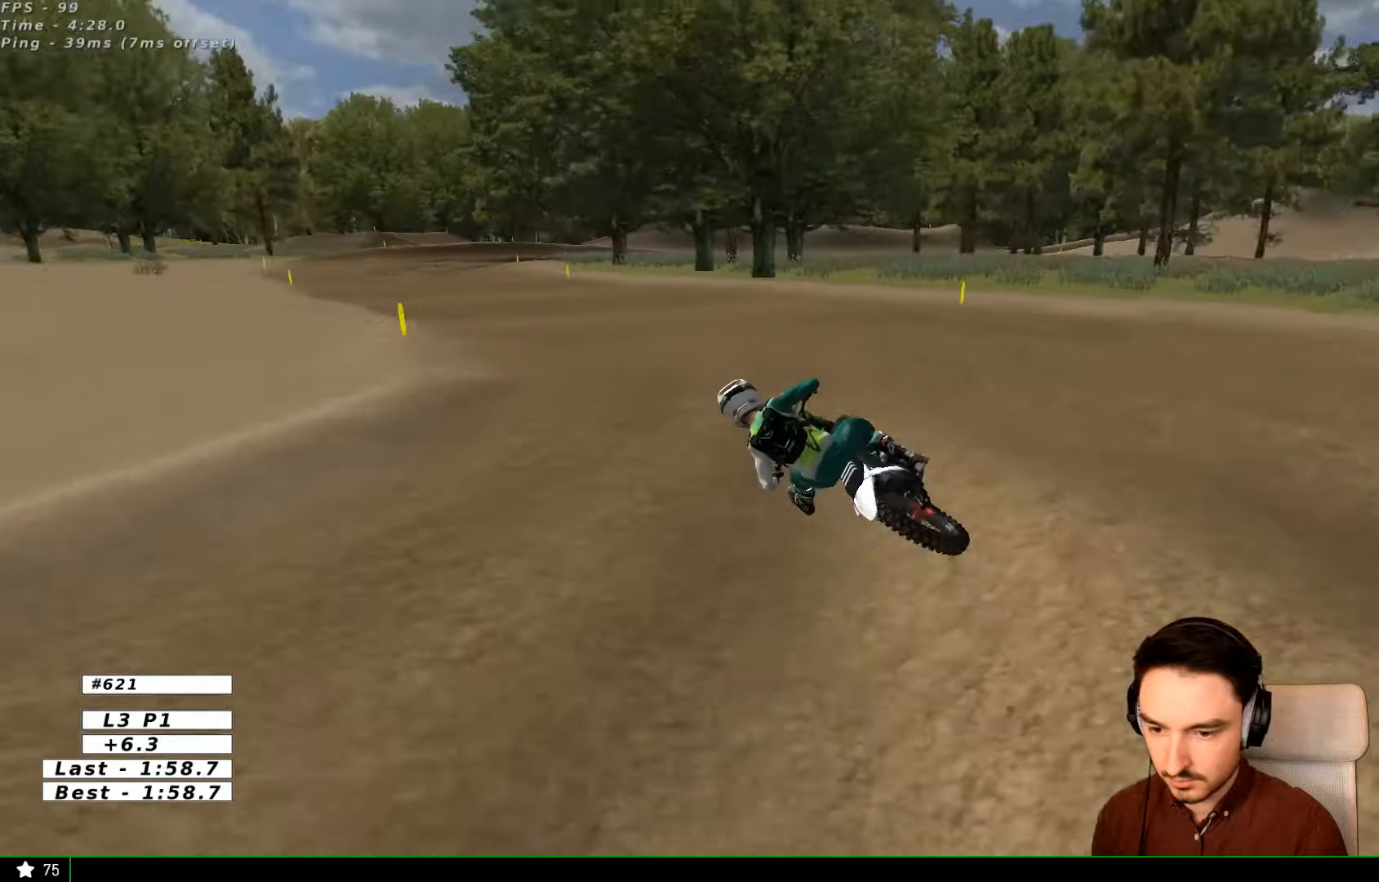
{"dt_ms": 500, "buttons": ["R2"], "left_stick": "center", "right_stick": "center"}
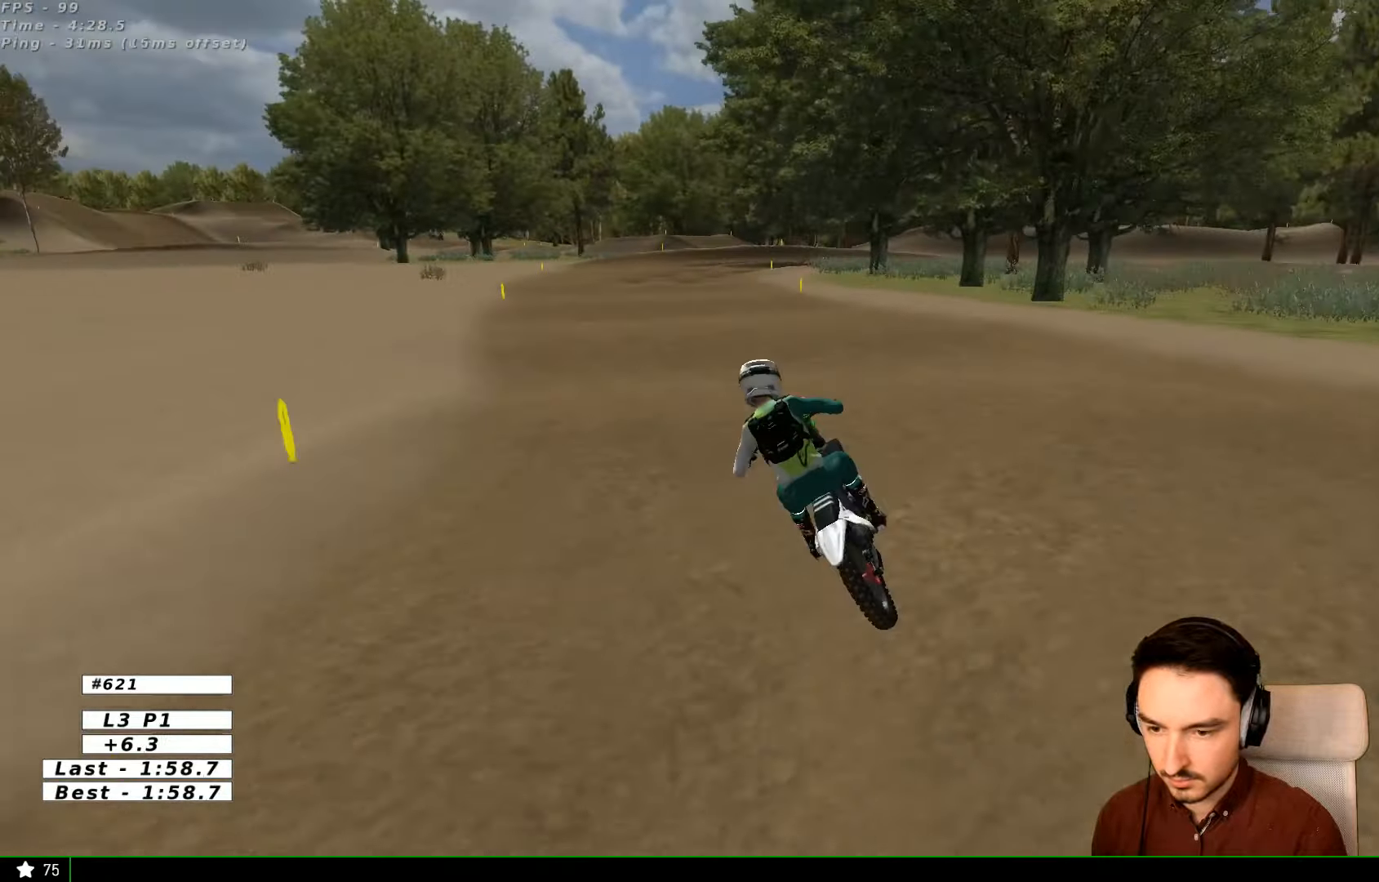
{"dt_ms": 500, "buttons": ["R2"], "left_stick": "down-right", "right_stick": "center", "events": [[133, "left_stick", "down-right"]]}
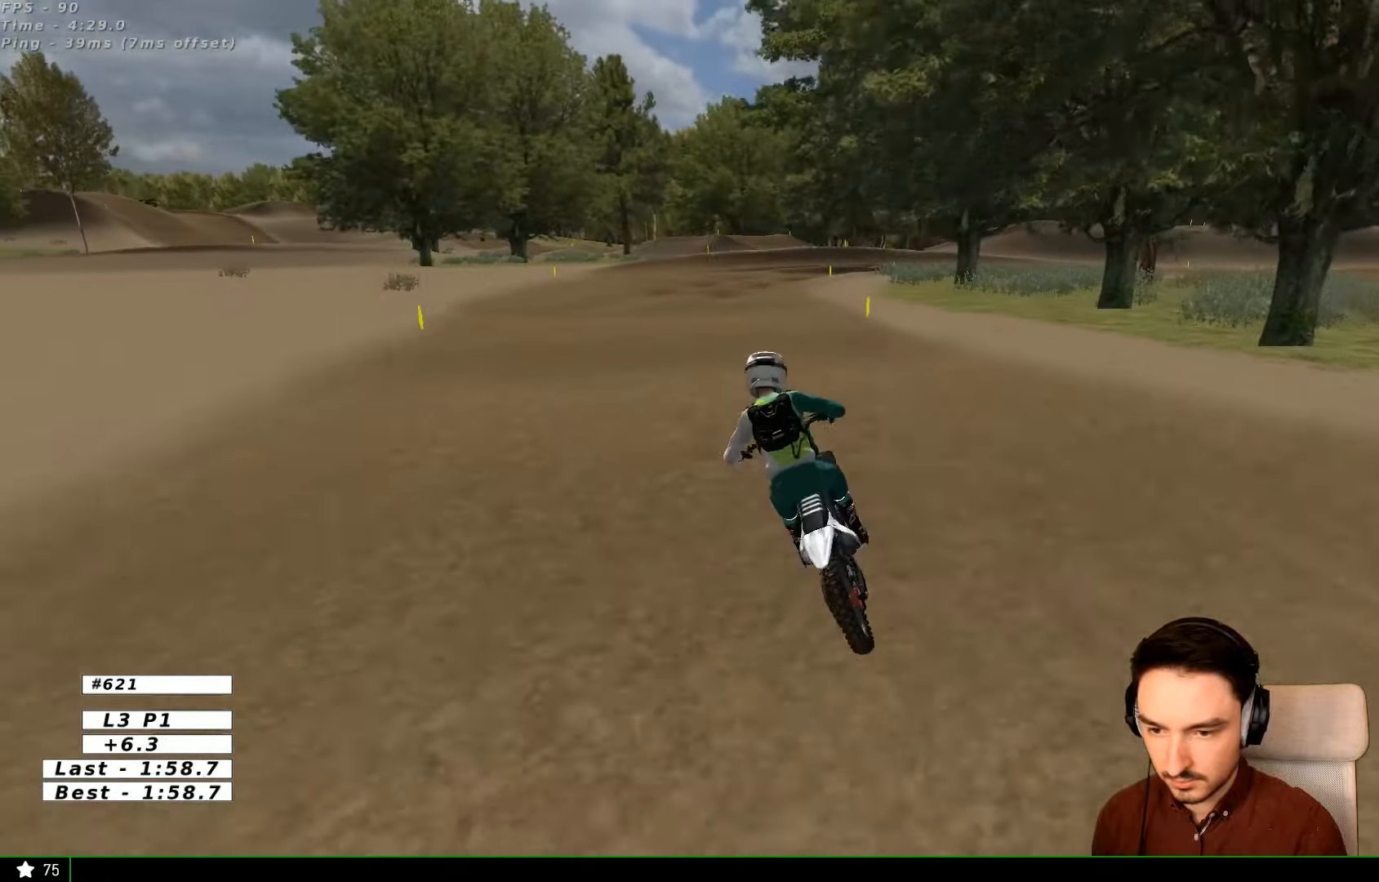
{"dt_ms": 500, "buttons": [], "left_stick": "down-right", "right_stick": "center", "events": [[400, "R2", "up"]]}
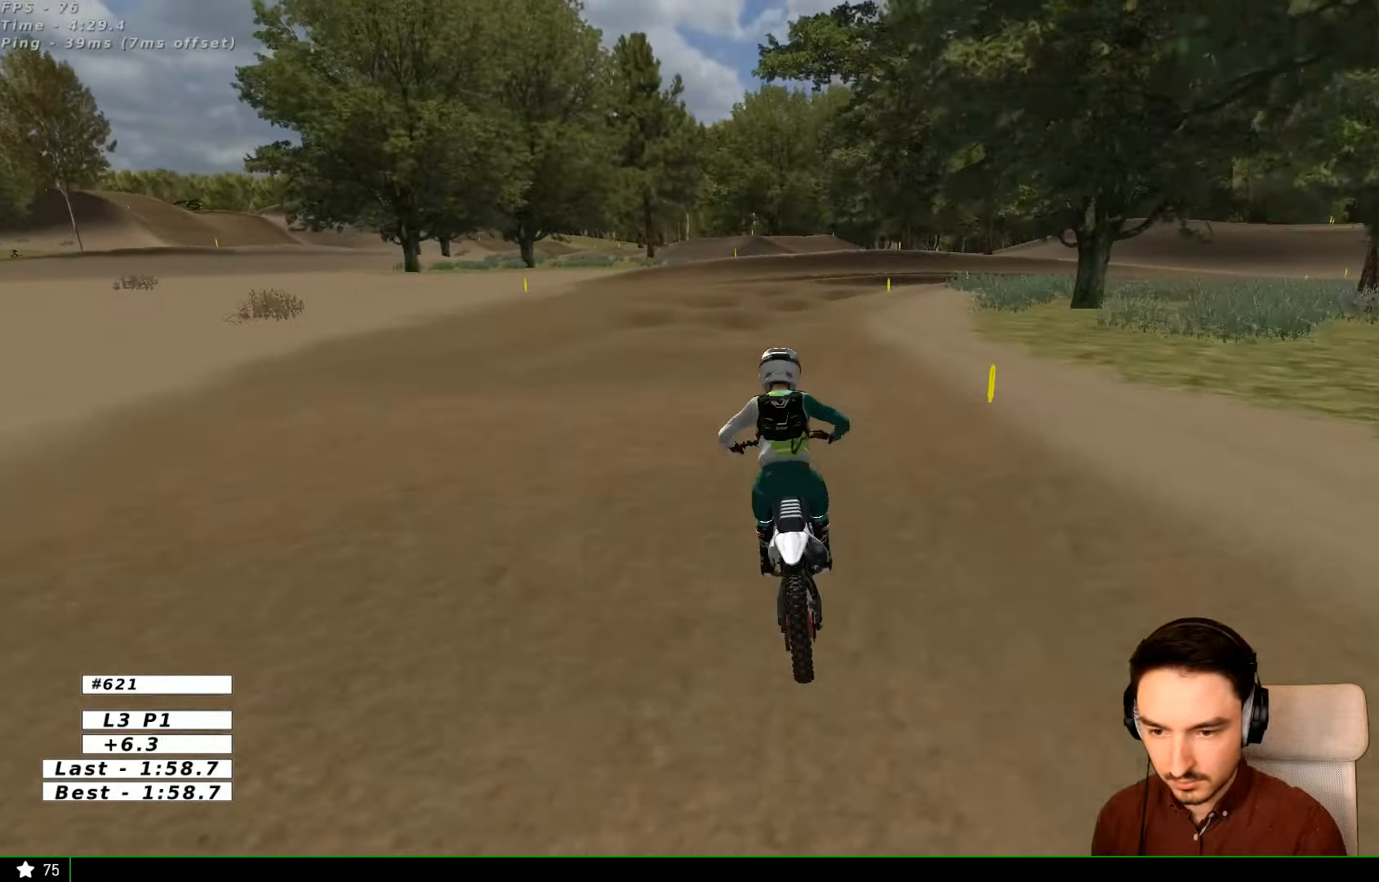
{"dt_ms": 500, "buttons": [], "left_stick": "down-right", "right_stick": "center", "events": []}
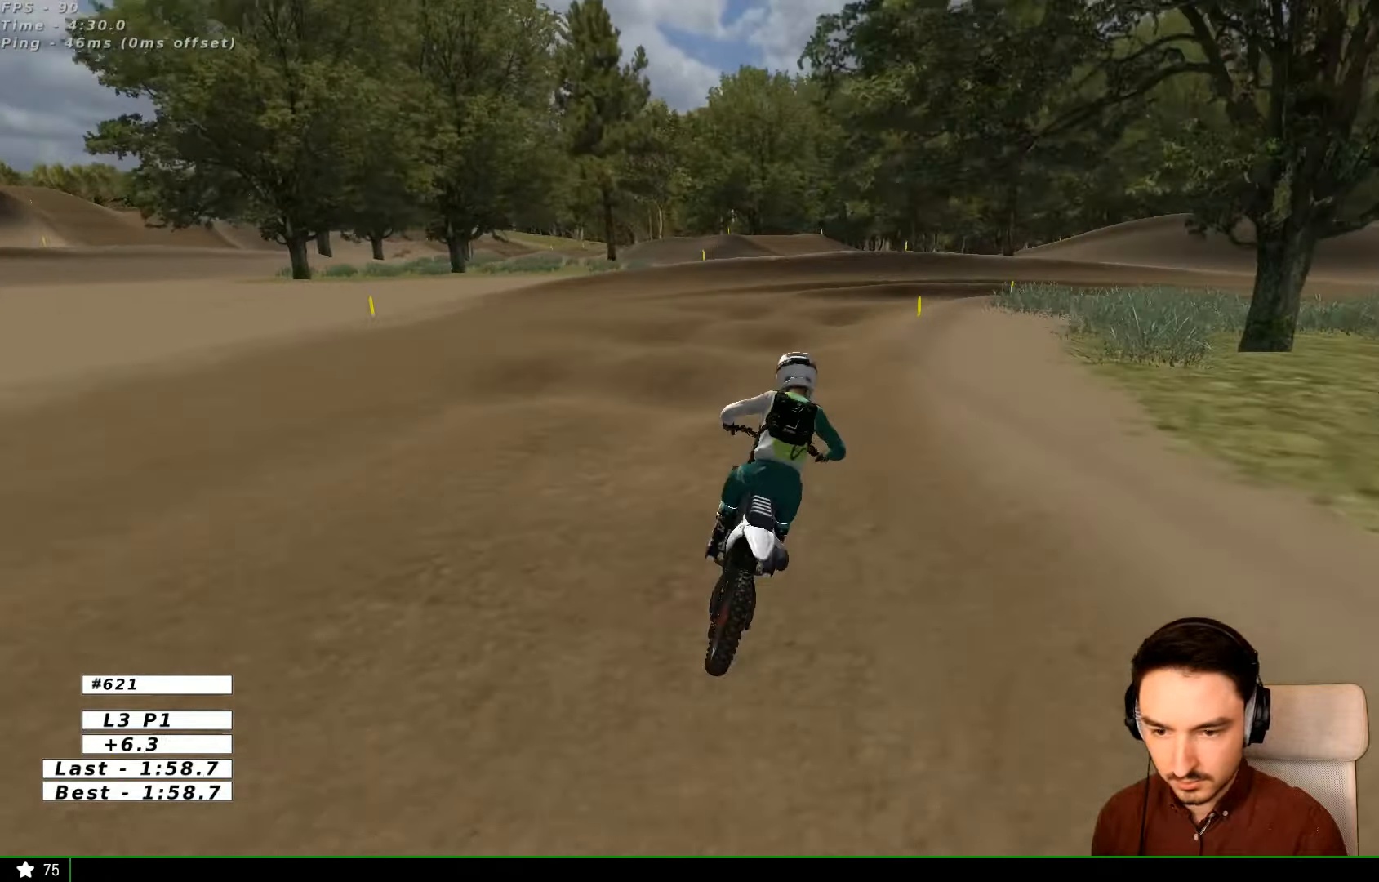
{"dt_ms": 500, "buttons": [], "left_stick": "center", "right_stick": "center", "events": [[33, "left_stick", "center"]]}
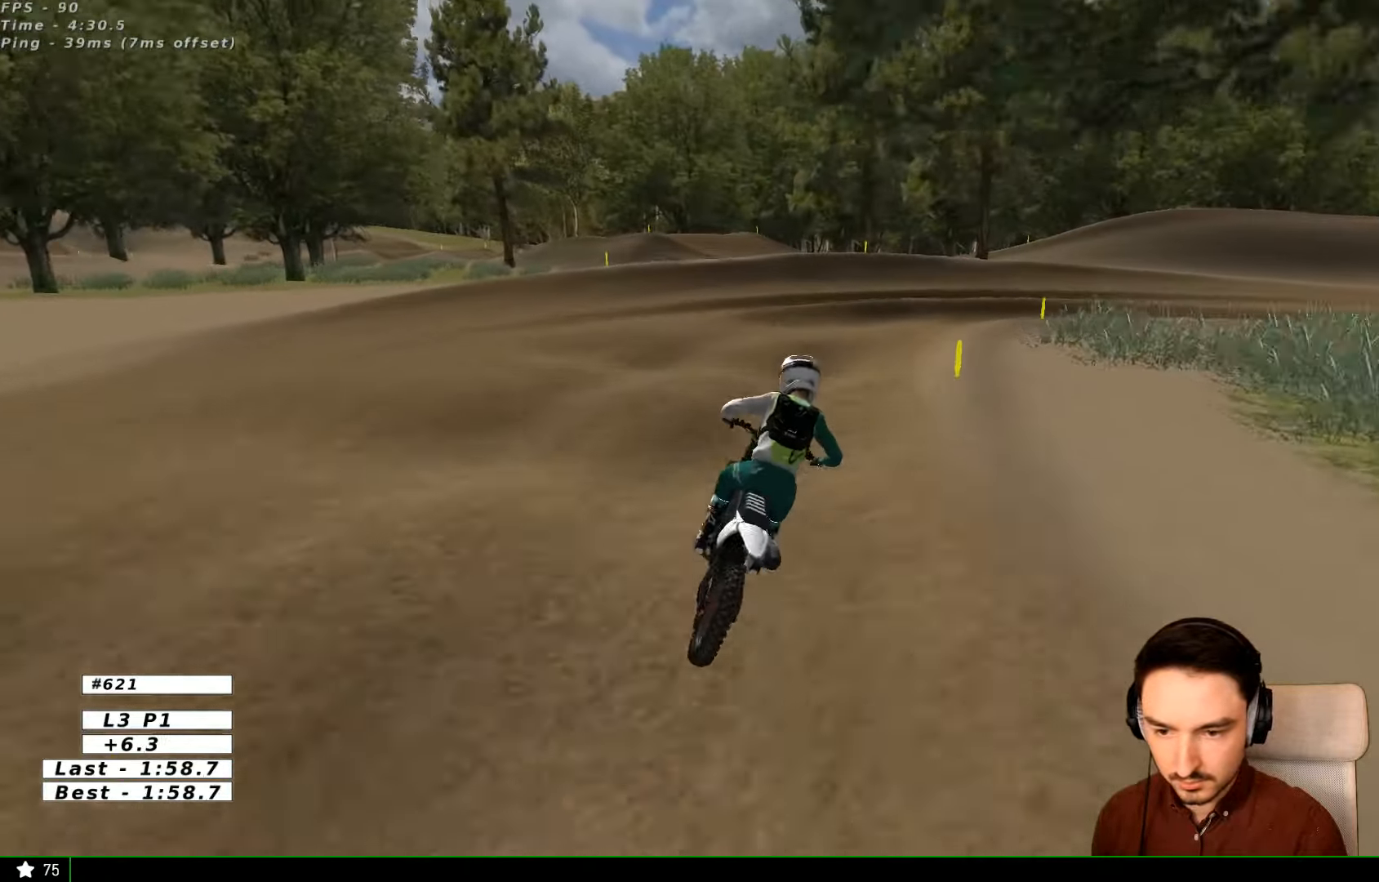
{"dt_ms": 500, "buttons": [], "left_stick": "down-right", "right_stick": "center", "events": [[100, "X", "down"], [167, "X", "up"], [233, "left_stick", "right"], [500, "left_stick", "down-right"]]}
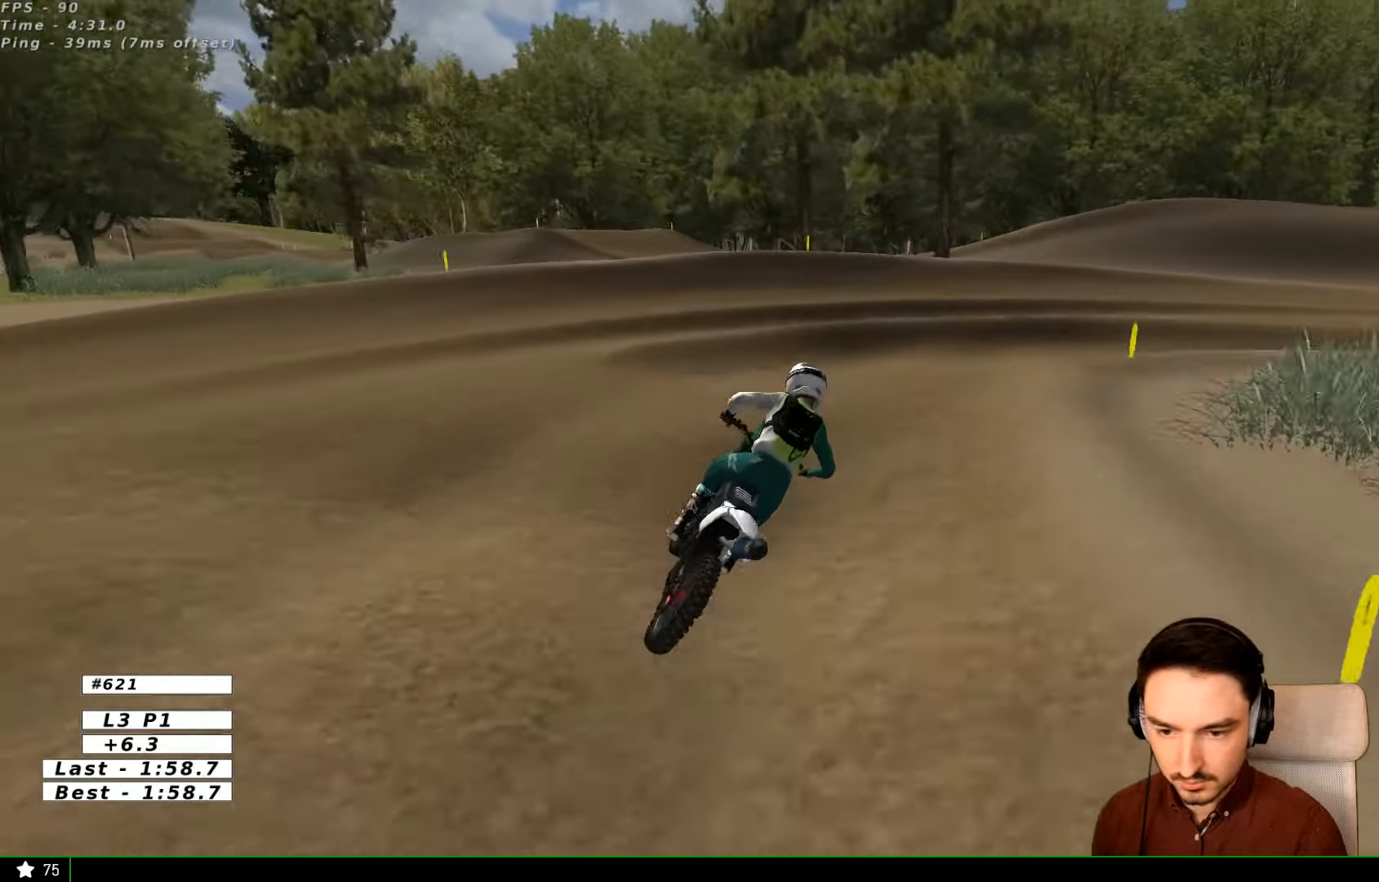
{"dt_ms": 500, "buttons": [], "left_stick": "down-right", "right_stick": "center", "events": [[100, "left_stick", "down"], [300, "left_stick", "down-right"]]}
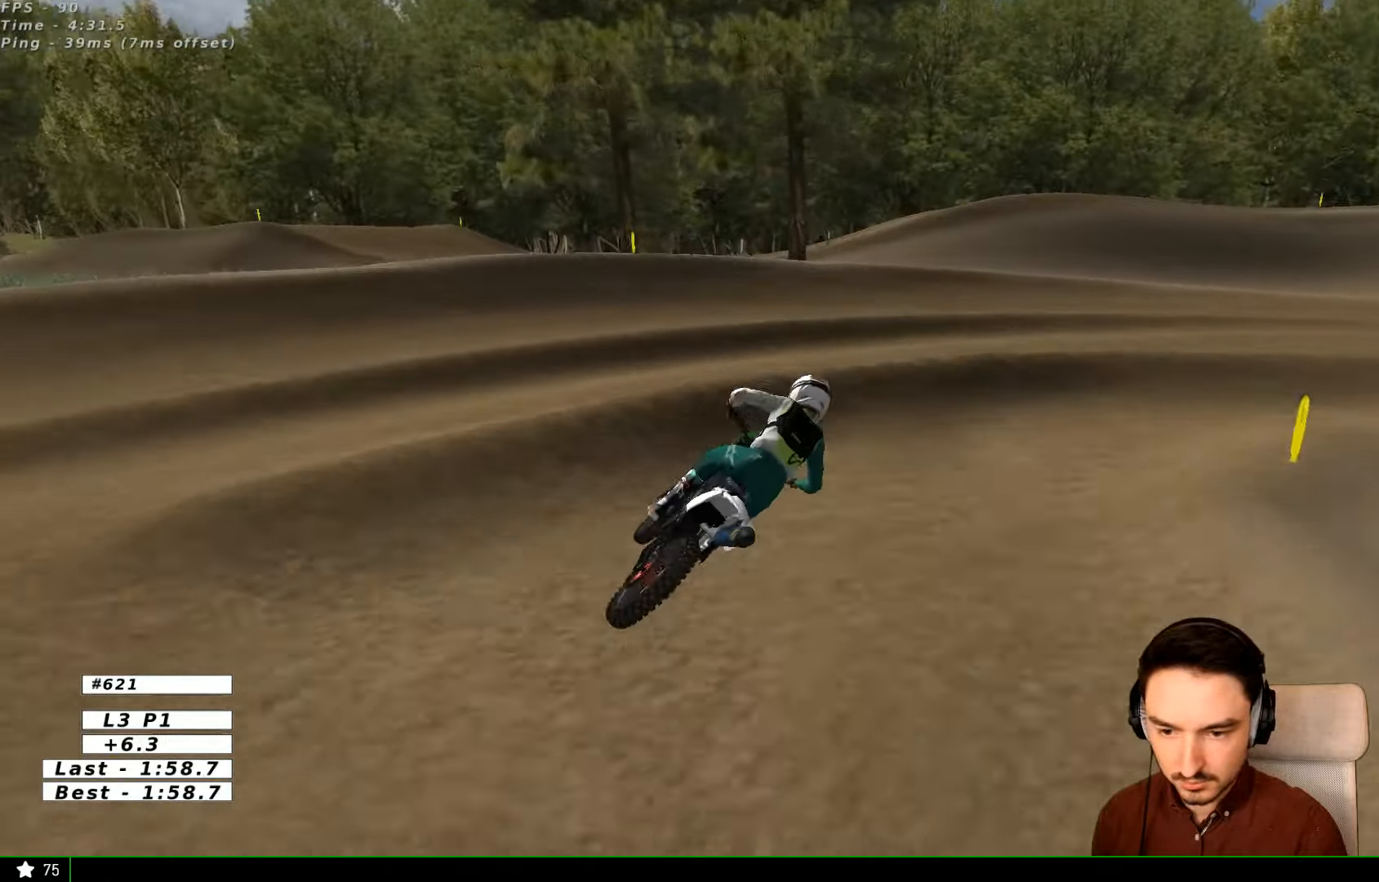
{"dt_ms": 500, "buttons": ["R2"], "left_stick": "left", "right_stick": "center"}
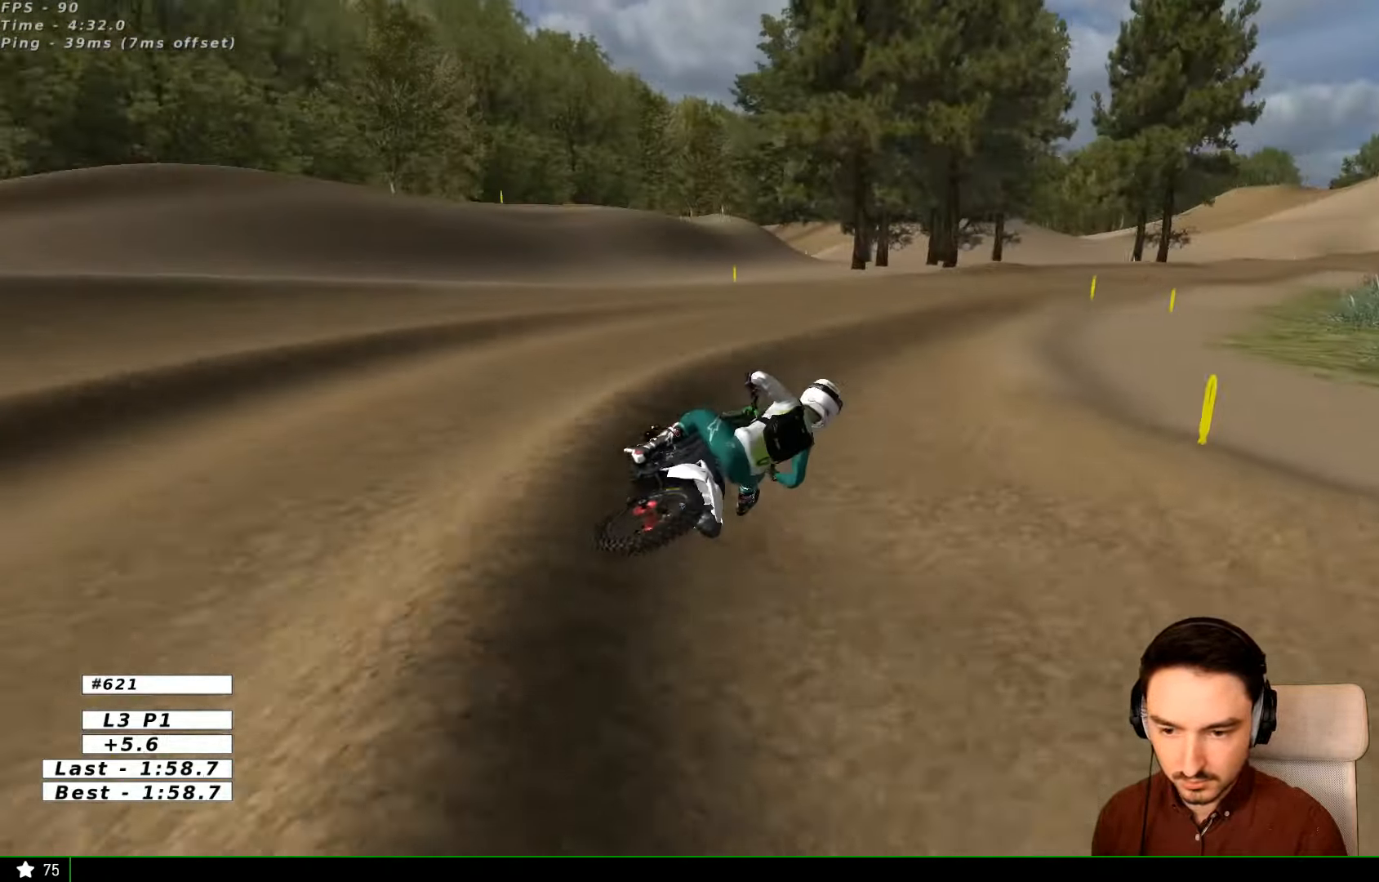
{"dt_ms": 500, "buttons": ["R2"], "left_stick": "left", "right_stick": "center", "events": [[100, "left_stick", "center"], [267, "left_stick", "left"]]}
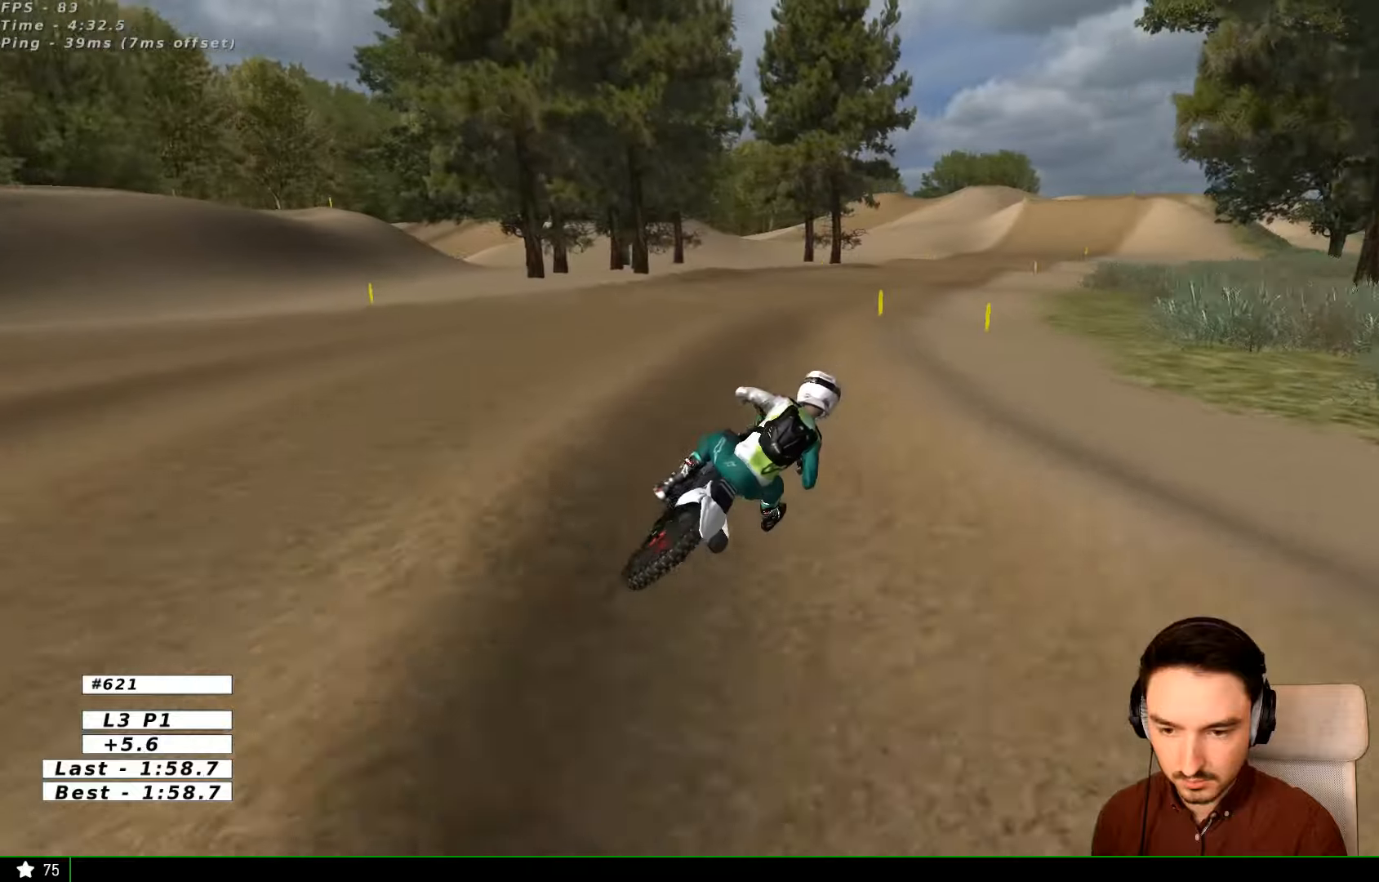
{"dt_ms": 1000, "buttons": ["R2"], "left_stick": "center", "right_stick": "center"}
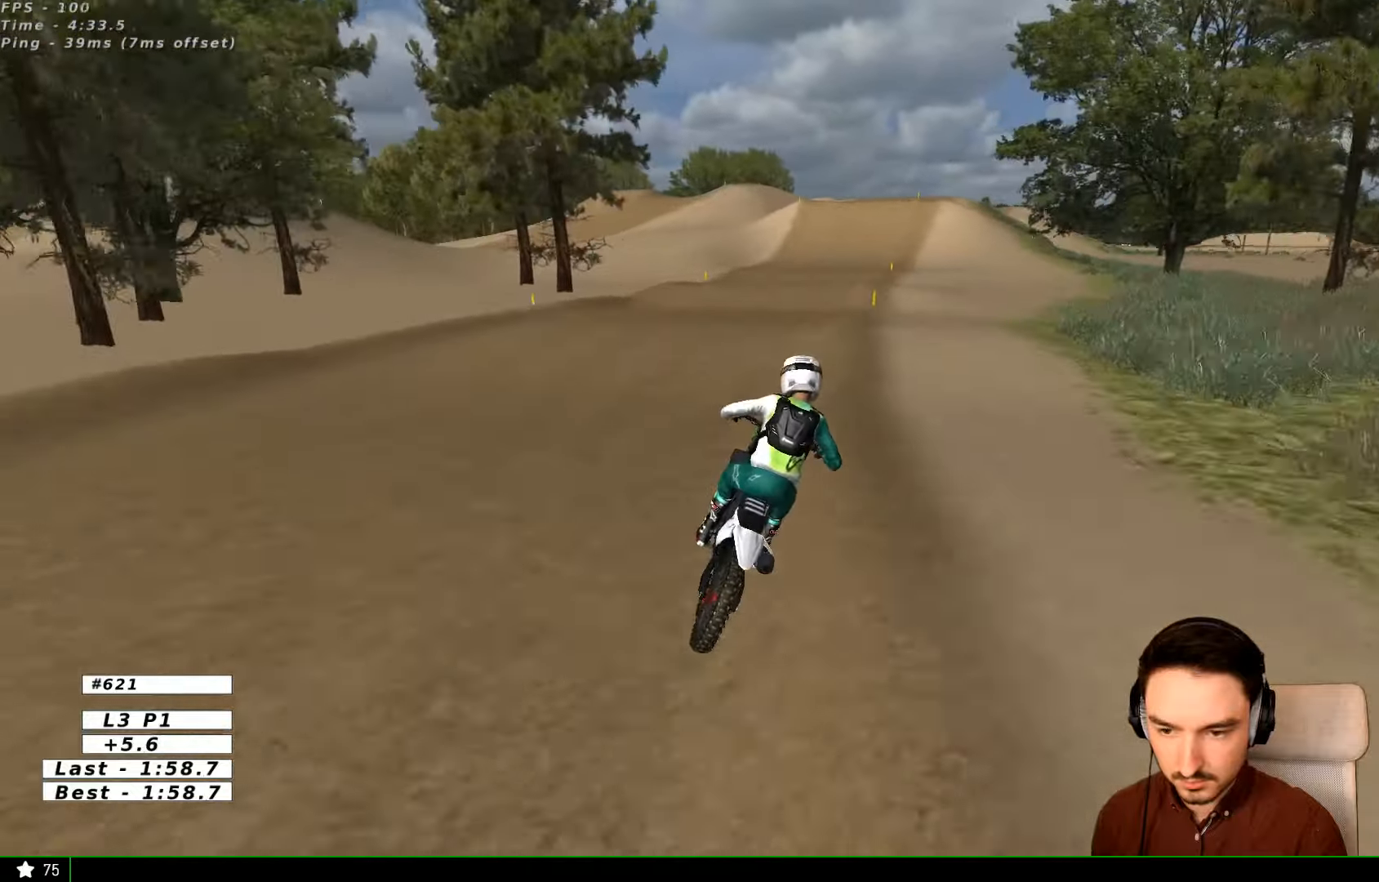
{"dt_ms": 500, "buttons": ["R2"], "left_stick": "down", "right_stick": "center", "events": [[200, "left_stick", "down-left"], [366, "left_stick", "center"], [500, "left_stick", "down"]]}
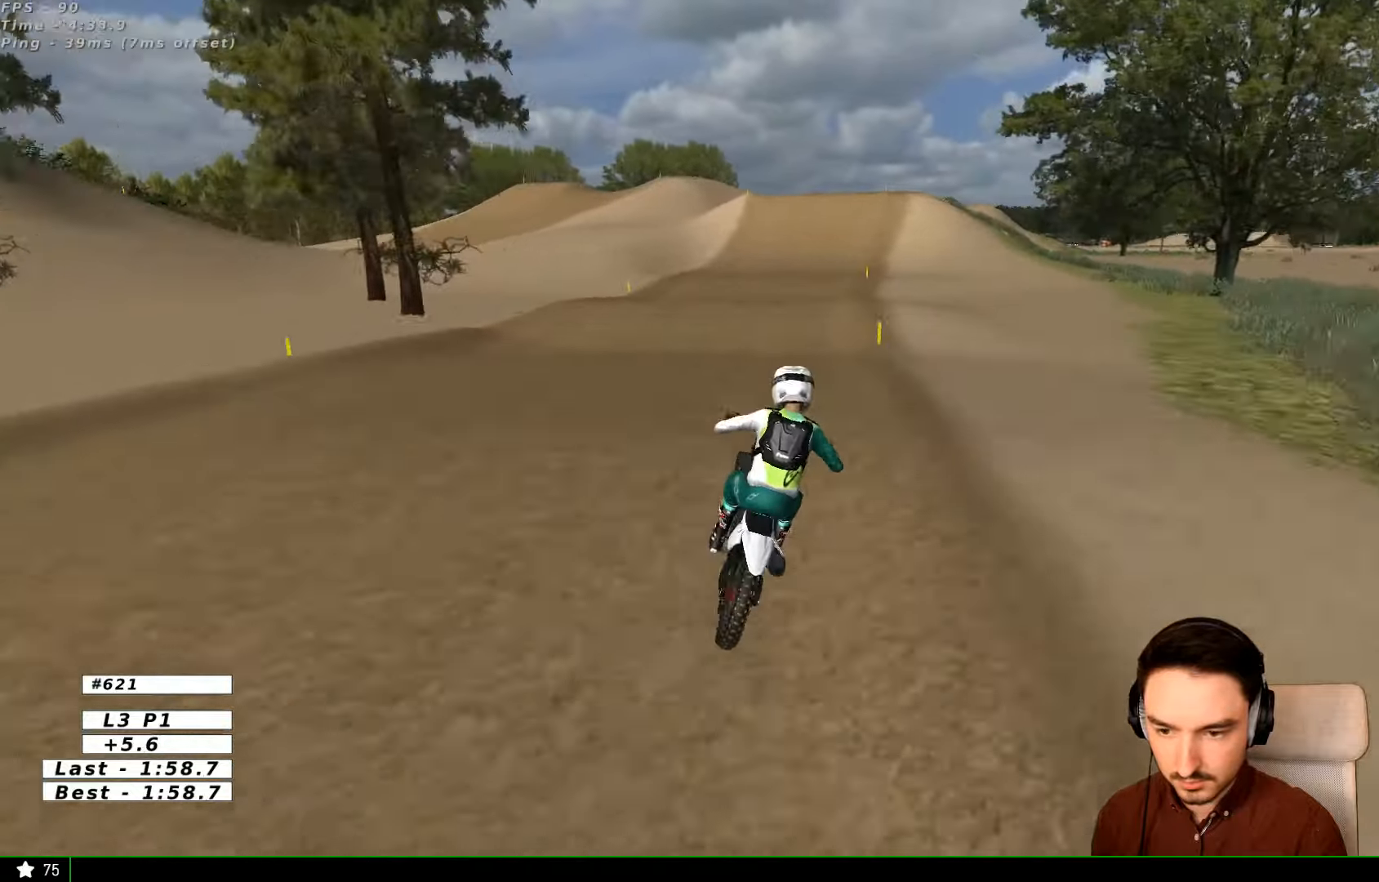
{"dt_ms": 500, "buttons": ["B", "R2"], "left_stick": "center", "right_stick": "center", "events": [[300, "left_stick", "center"], [500, "B", "down"]]}
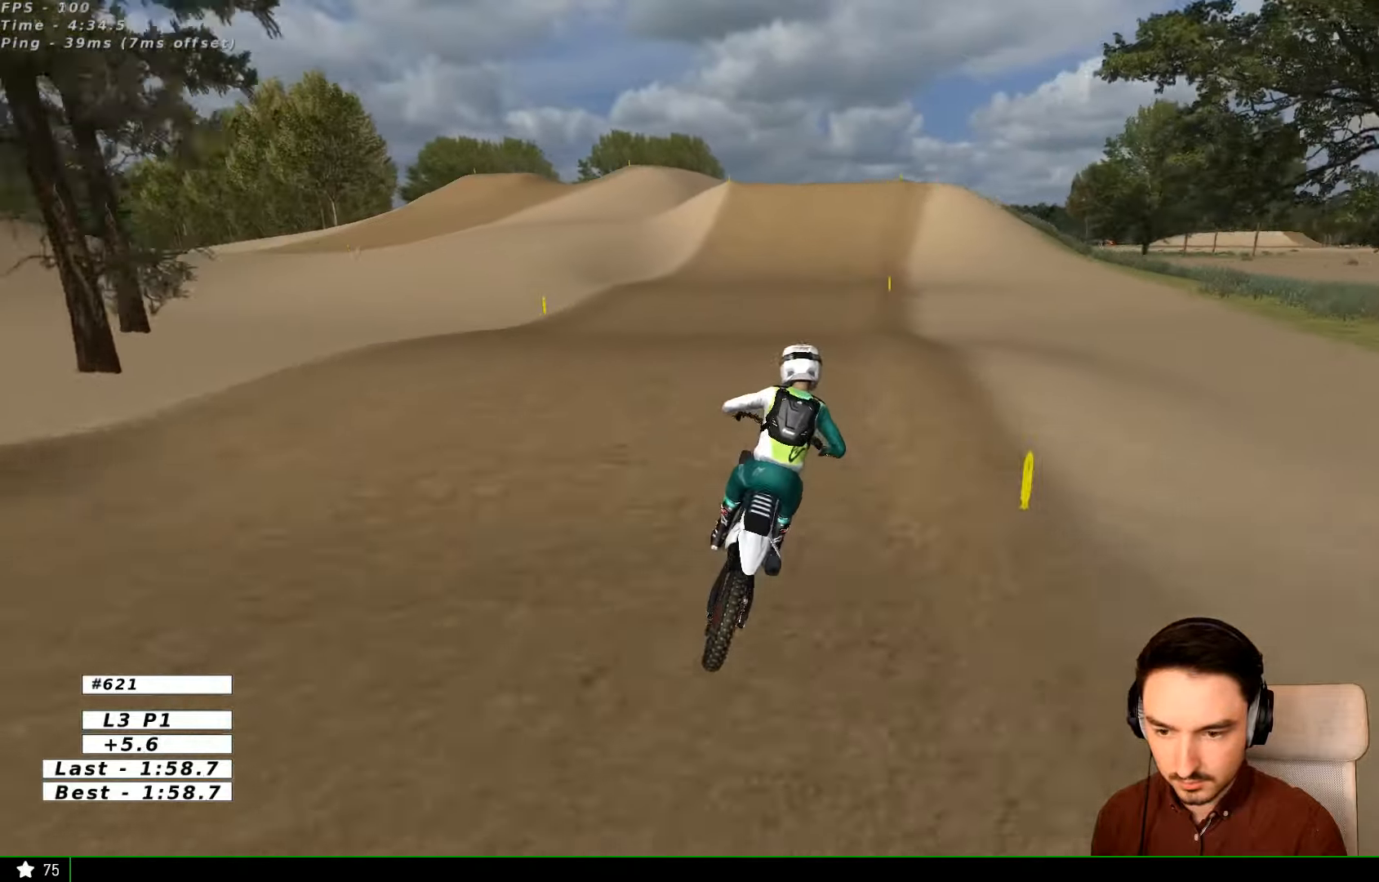
{"dt_ms": 500, "buttons": ["R2"], "left_stick": "center", "right_stick": "center", "events": [[33, "B", "up"], [33, "left_stick", "down"], [400, "left_stick", "center"]]}